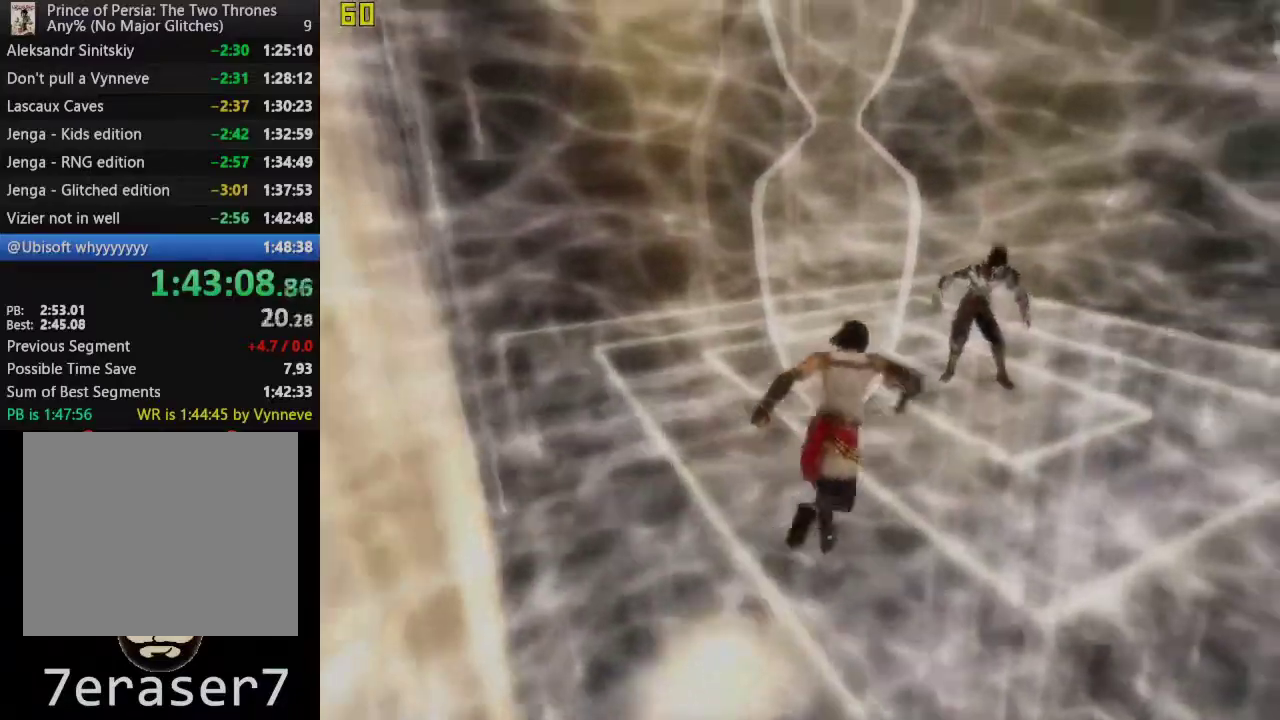
Gameplay with a controller (PlayStation layout); each line is a JSON object with the inputs held at the frame after it. "events" lists button and stick changes between this image and that frame as [ms after this image, input, new state], when the widget could be followed in between. This overlay highlights the sticks when they move; stick clicks (L3 R3) are not distinguishable.
{"buttons": [], "left_stick": "up", "right_stick": "center", "events": [[217, "SQUARE", "down"], [283, "left_stick", "up"], [400, "left_stick", "up-right"], [417, "SQUARE", "up"], [483, "left_stick", "up"]]}
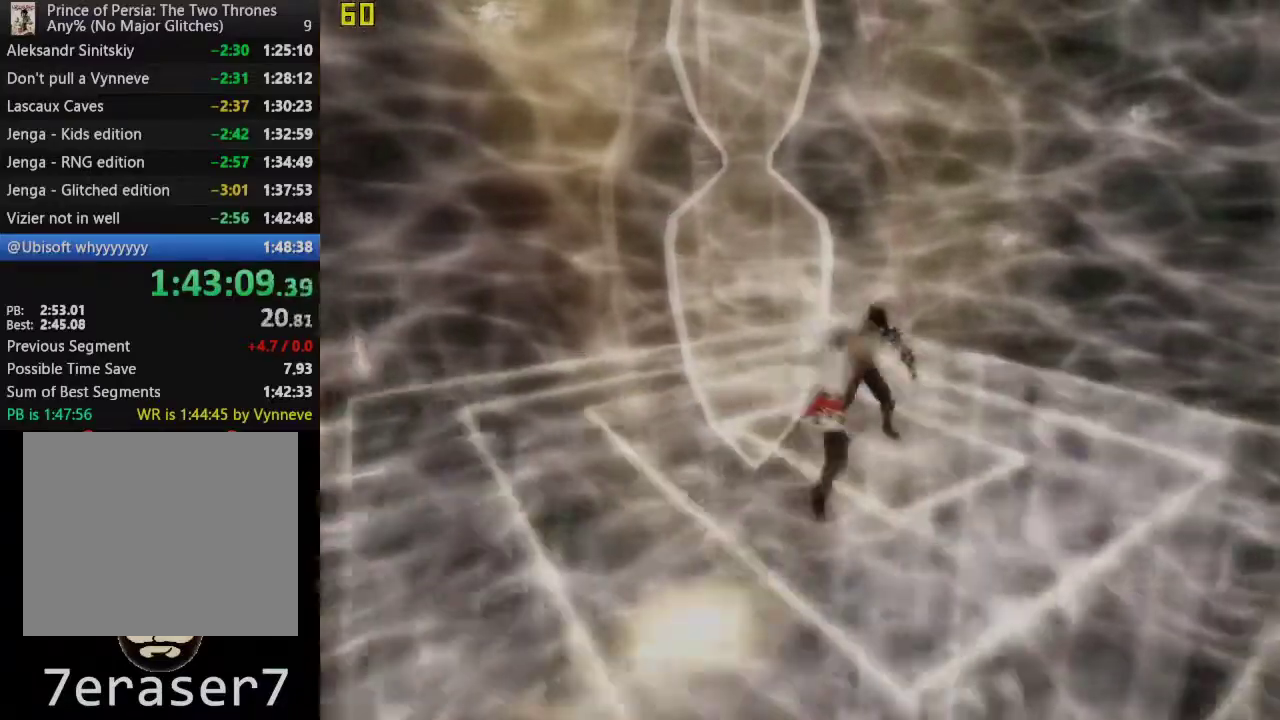
{"buttons": [], "left_stick": "up-left", "right_stick": "center", "events": [[167, "R1", "down"], [250, "left_stick", "up-left"], [300, "R1", "up"]]}
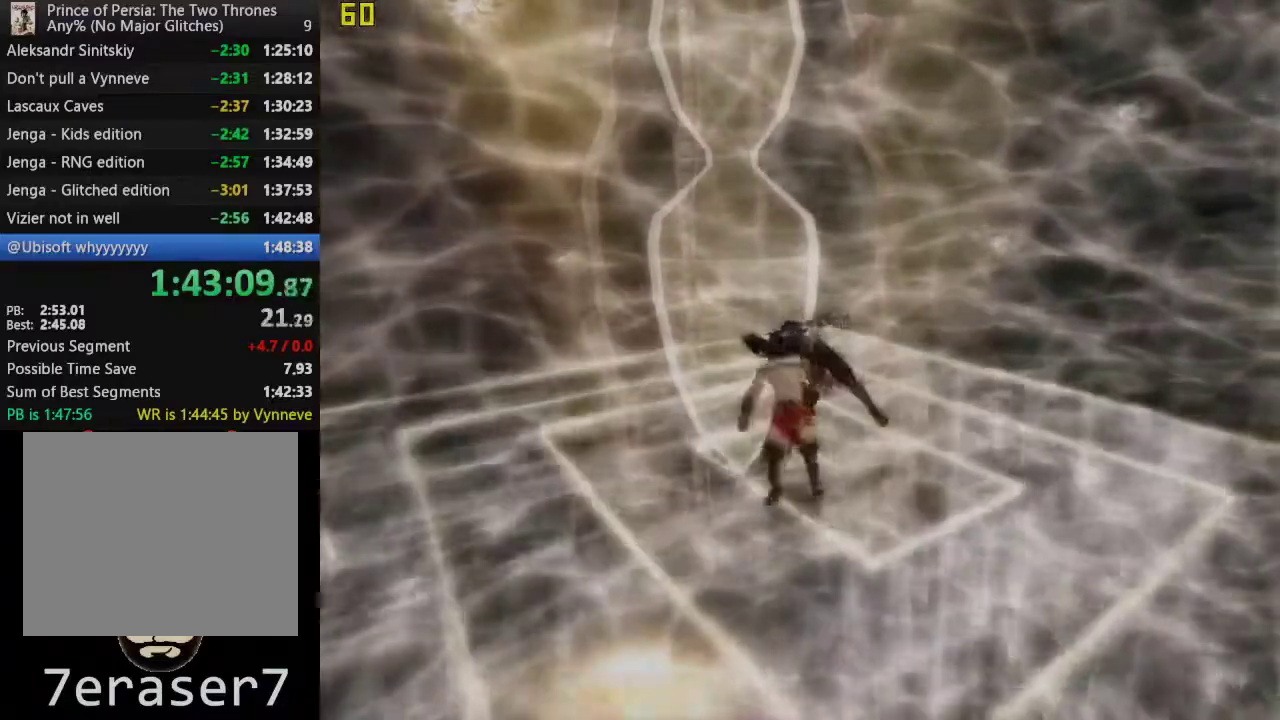
{"buttons": [], "left_stick": "up", "right_stick": "down-right", "events": [[117, "left_stick", "up"], [200, "right_stick", "right"], [400, "right_stick", "down-right"]]}
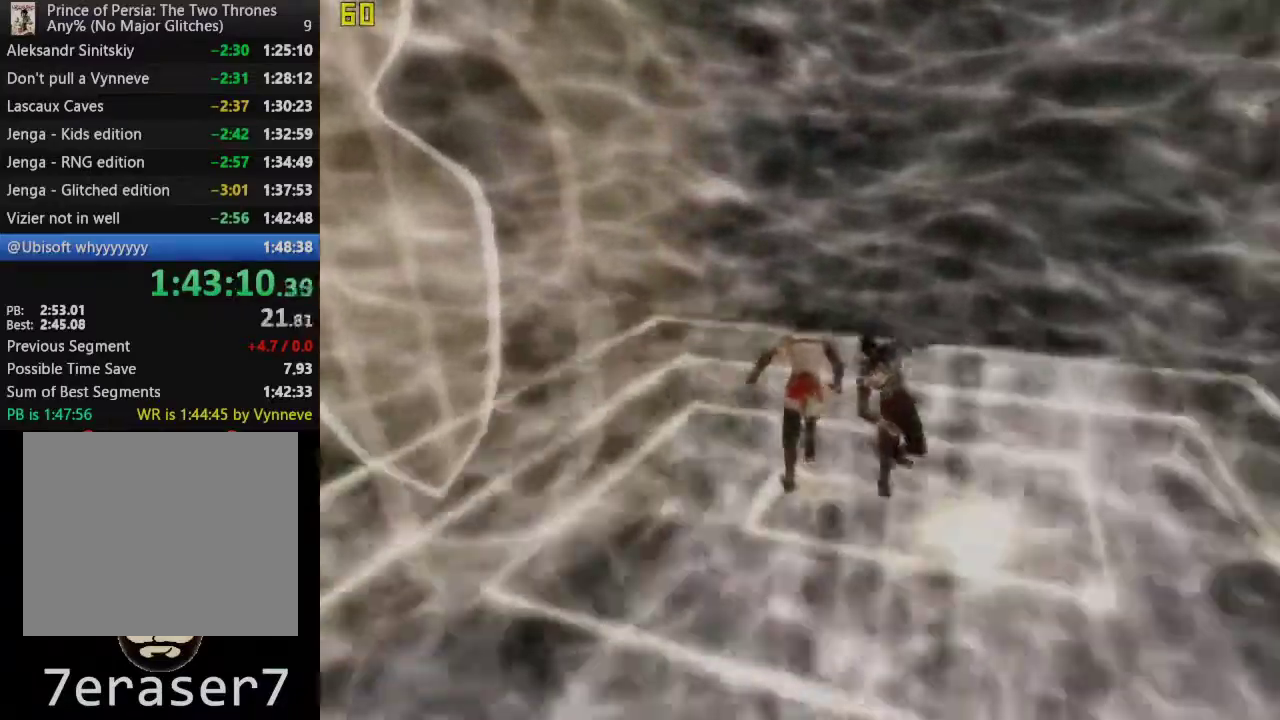
{"buttons": [], "left_stick": "up", "right_stick": "center", "events": [[67, "right_stick", "center"]]}
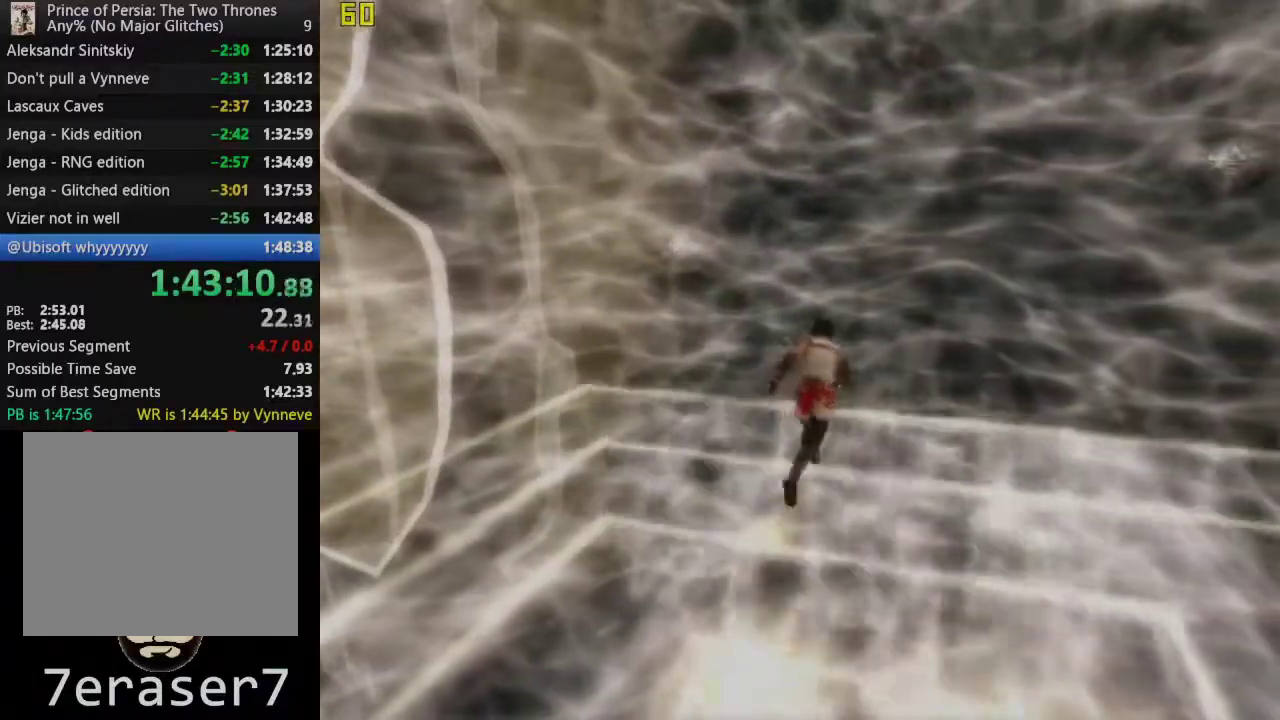
{"buttons": [], "left_stick": "up", "right_stick": "center", "events": [[350, "CROSS", "down"], [467, "CROSS", "up"]]}
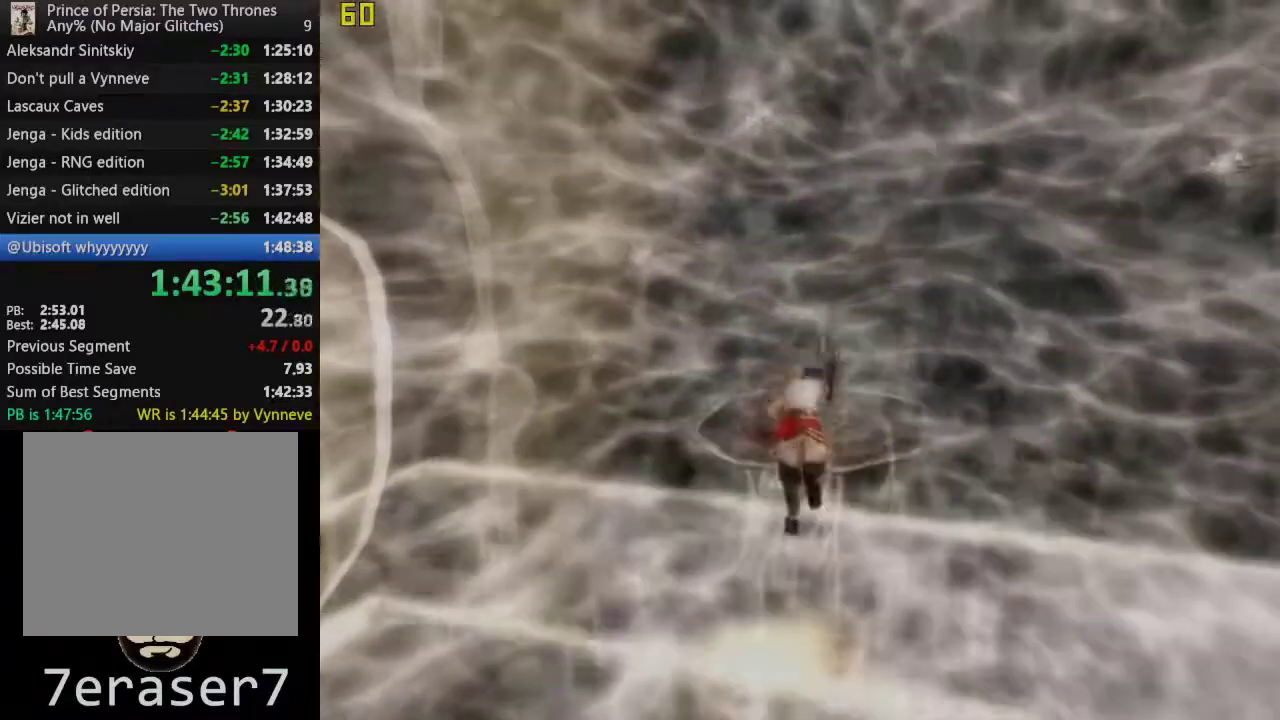
{"buttons": [], "left_stick": "center", "right_stick": "center", "events": [[300, "left_stick", "center"]]}
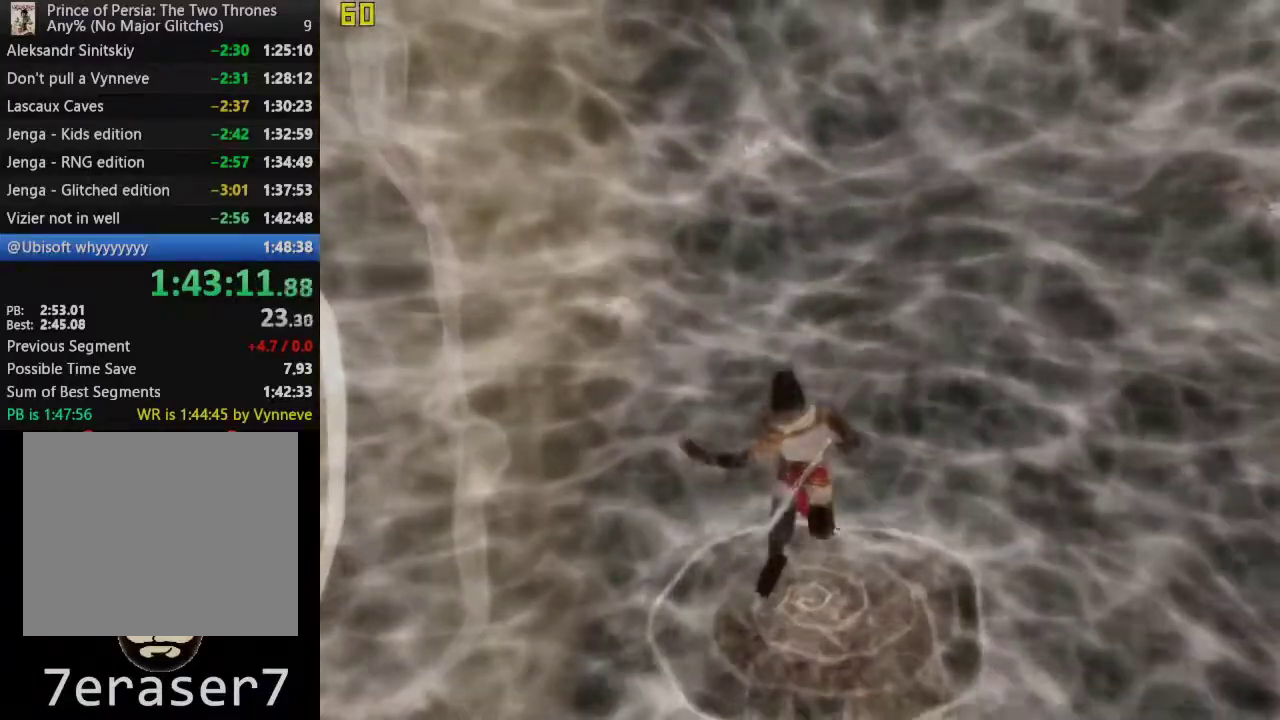
{"buttons": [], "left_stick": "up", "right_stick": "center", "events": [[17, "left_stick", "up"], [317, "right_stick", "left"], [400, "right_stick", "center"]]}
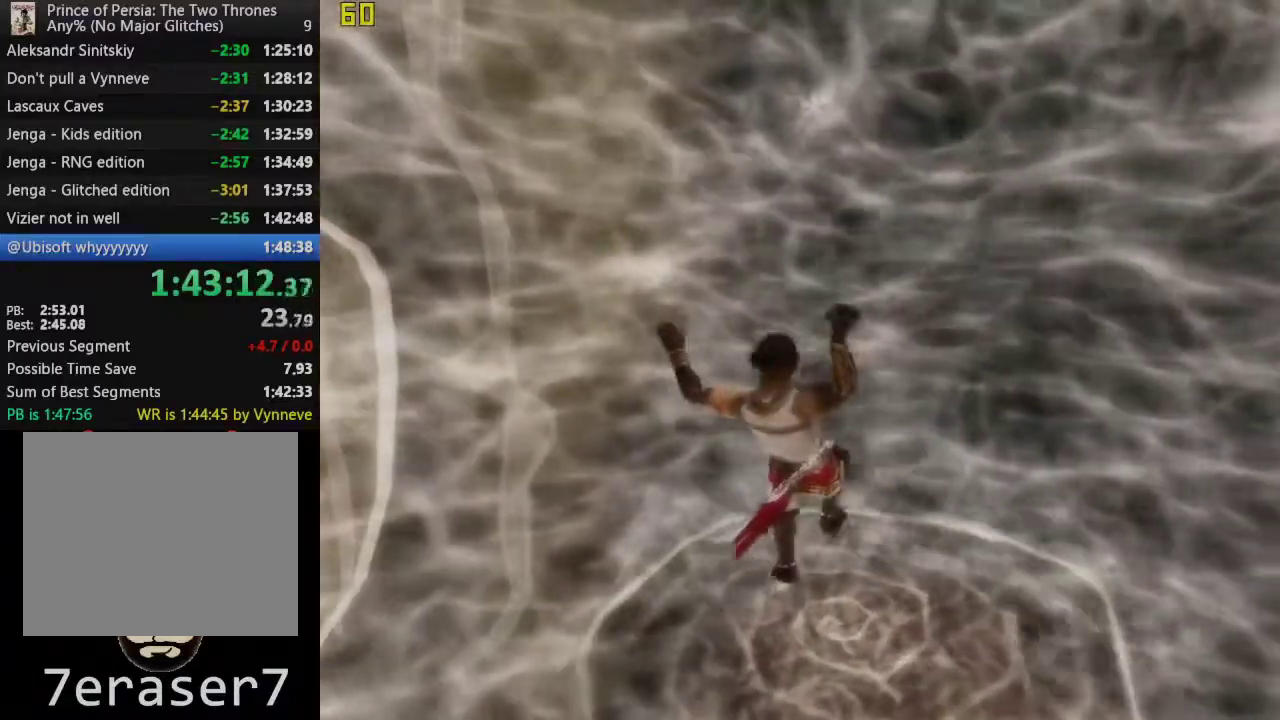
{"buttons": [], "left_stick": "up", "right_stick": "center", "events": []}
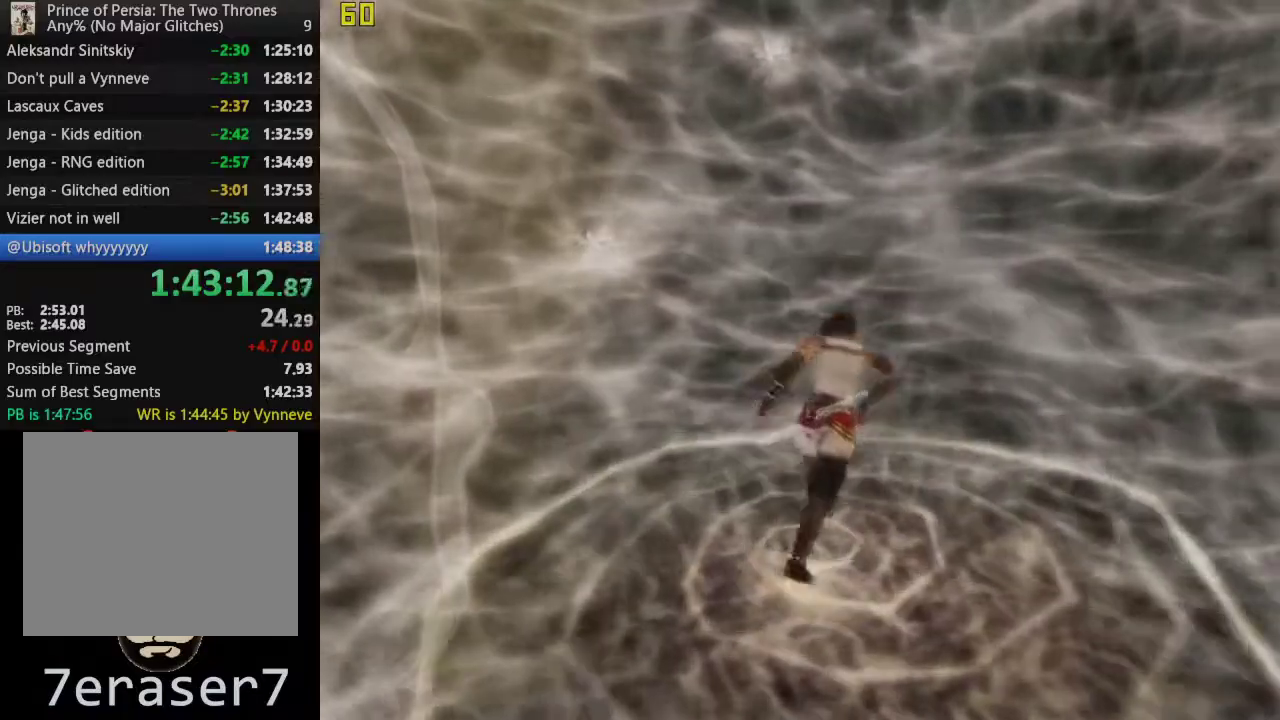
{"buttons": ["CROSS"], "left_stick": "up", "right_stick": "center", "events": [[417, "CROSS", "down"]]}
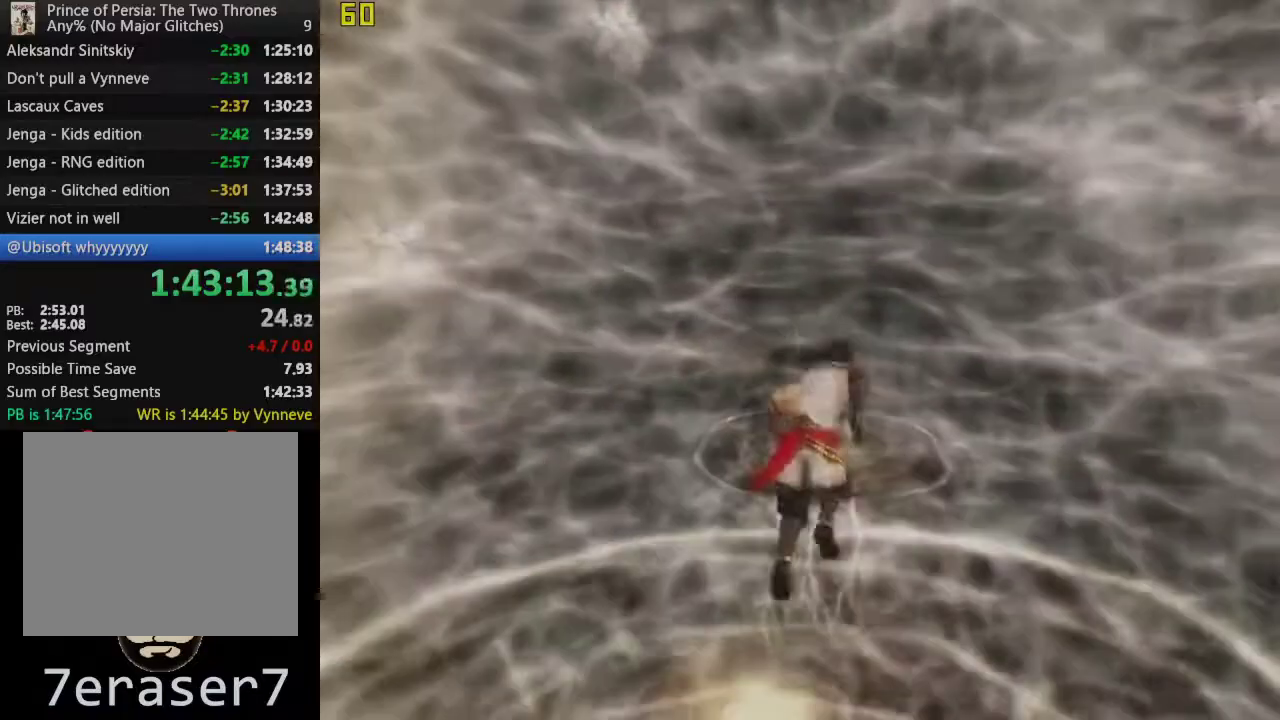
{"buttons": [], "left_stick": "up", "right_stick": "center", "events": [[50, "CROSS", "up"]]}
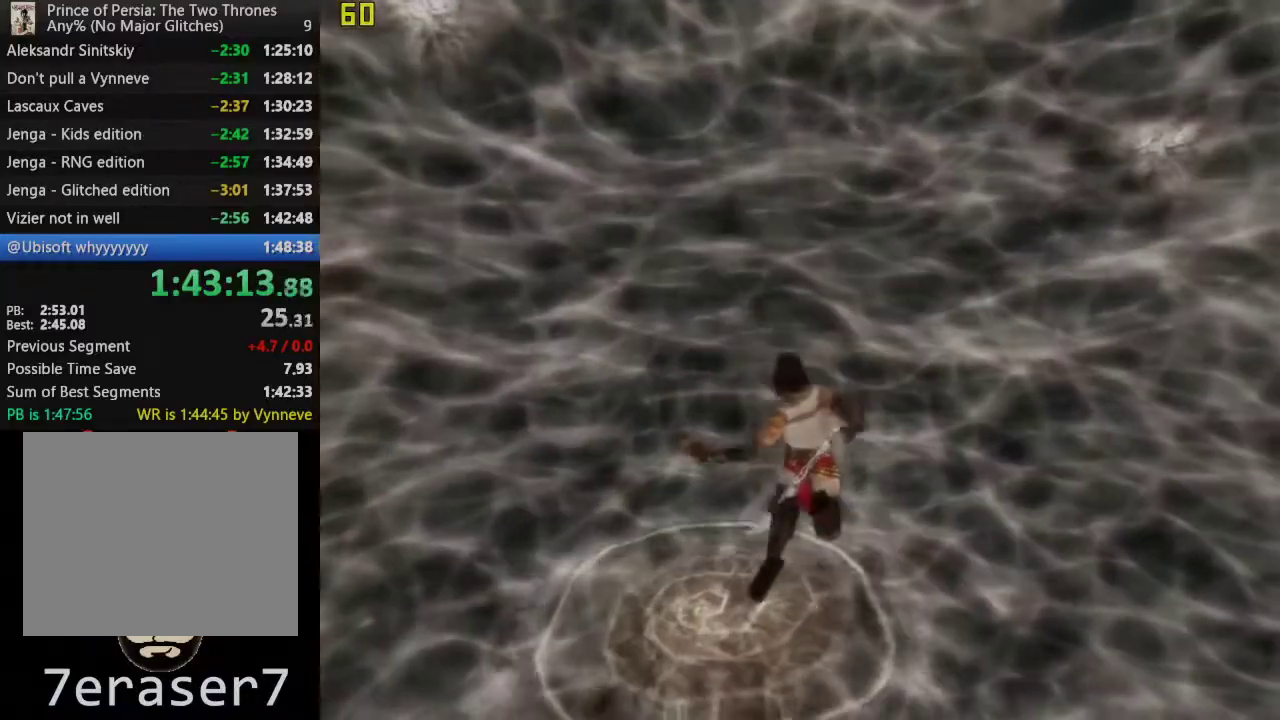
{"buttons": [], "left_stick": "up-left", "right_stick": "center", "events": [[17, "left_stick", "up-left"]]}
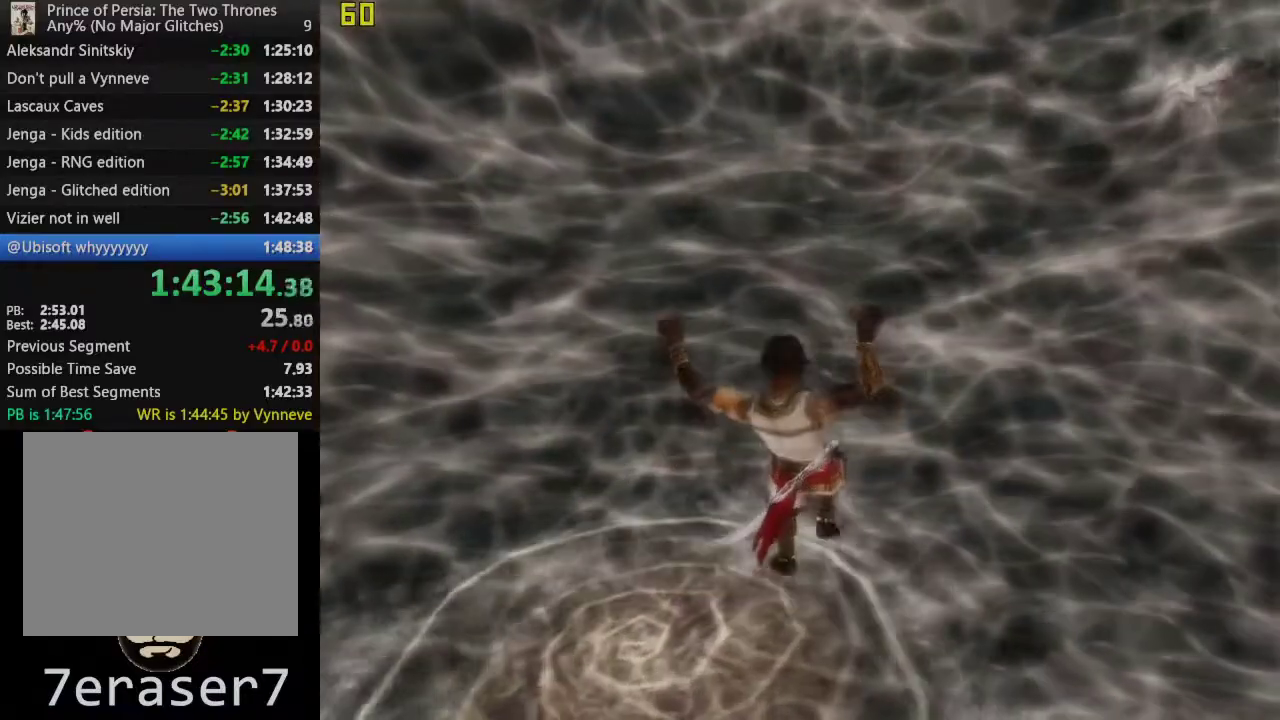
{"buttons": [], "left_stick": "left", "right_stick": "center", "events": [[500, "left_stick", "left"]]}
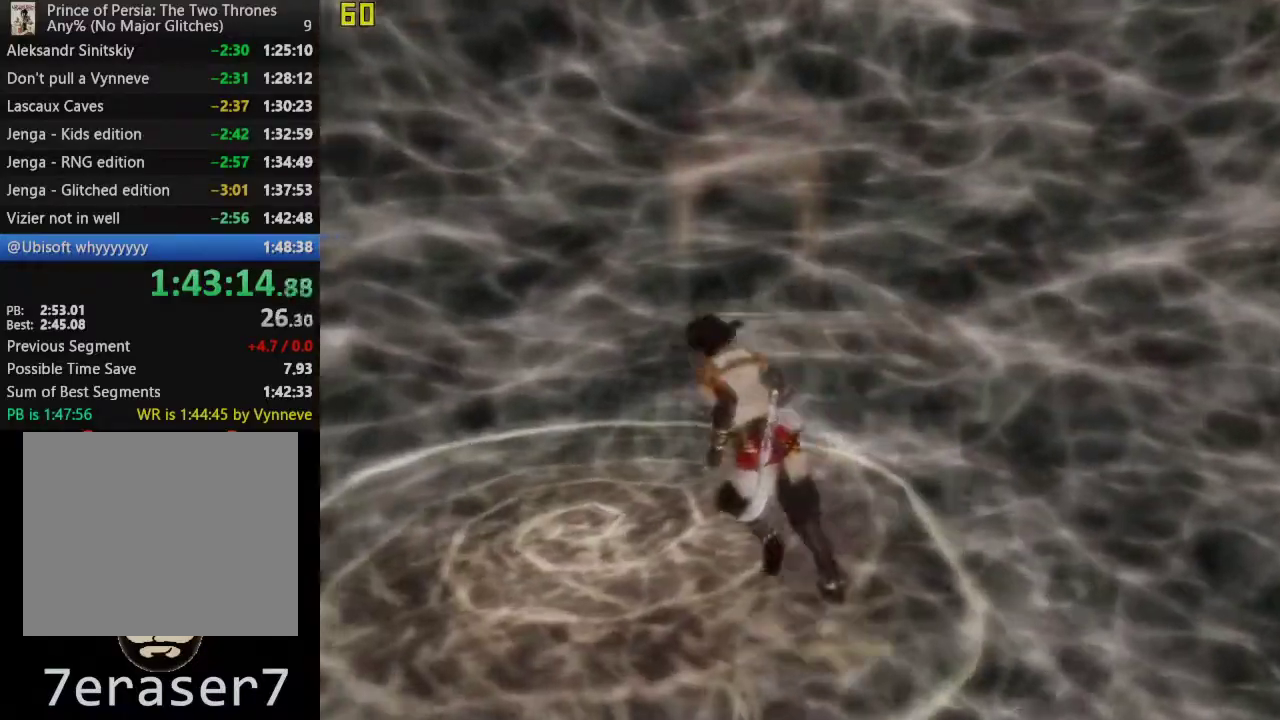
{"buttons": [], "left_stick": "down-right", "right_stick": "center", "events": [[250, "left_stick", "down-left"], [300, "left_stick", "down"], [367, "left_stick", "down-right"]]}
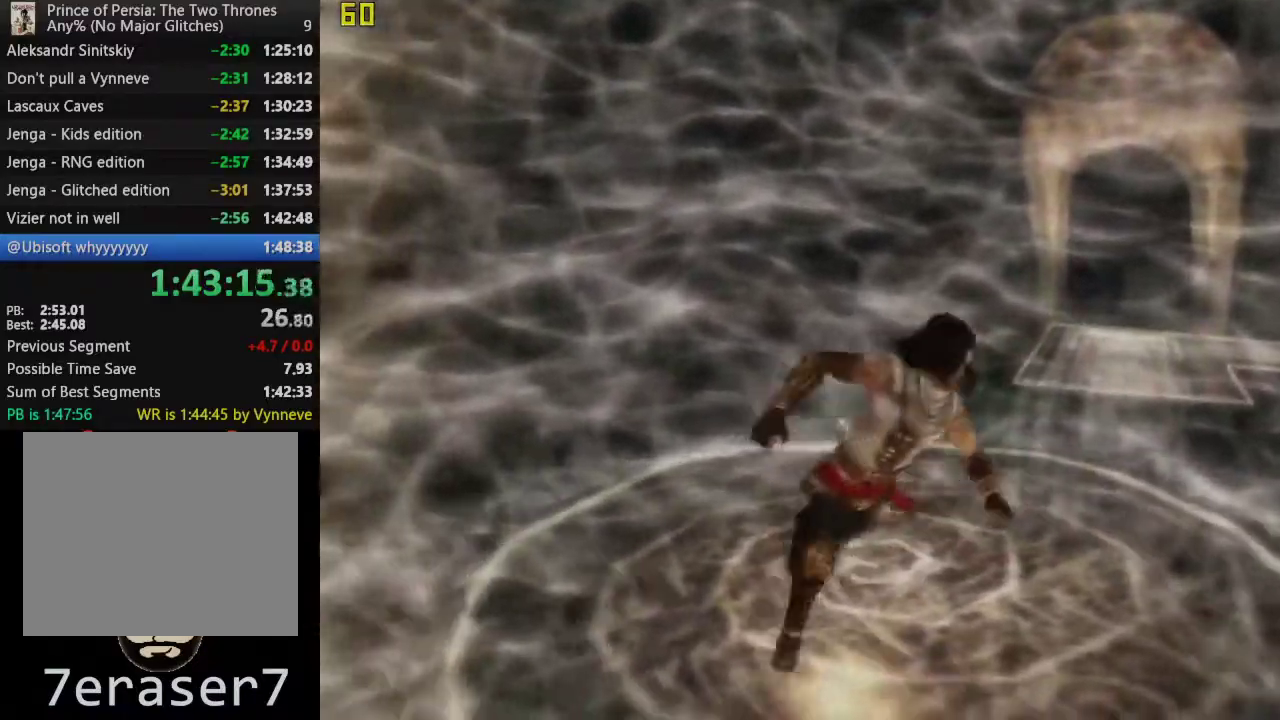
{"buttons": [], "left_stick": "left", "right_stick": "center", "events": [[33, "left_stick", "right"], [200, "left_stick", "up"], [300, "left_stick", "up-left"], [350, "left_stick", "left"]]}
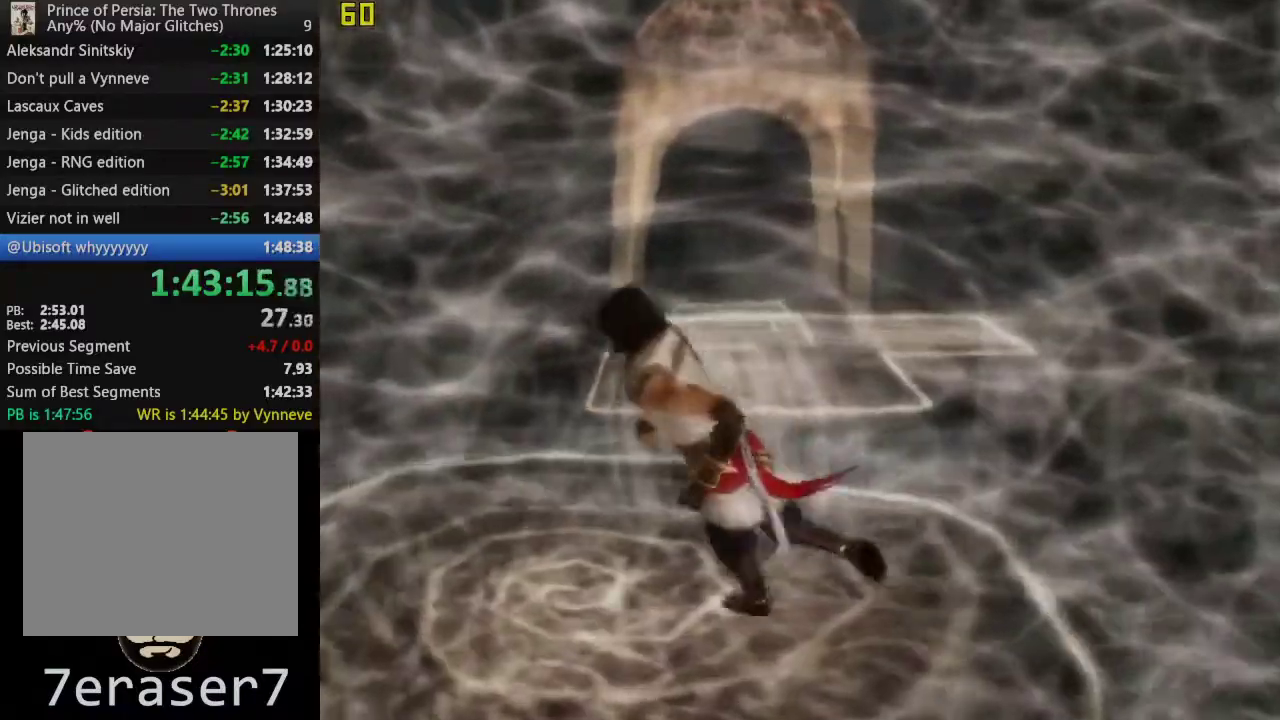
{"buttons": [], "left_stick": "up", "right_stick": "center", "events": [[117, "left_stick", "up-left"], [183, "left_stick", "up"], [250, "left_stick", "up-right"], [483, "left_stick", "up"]]}
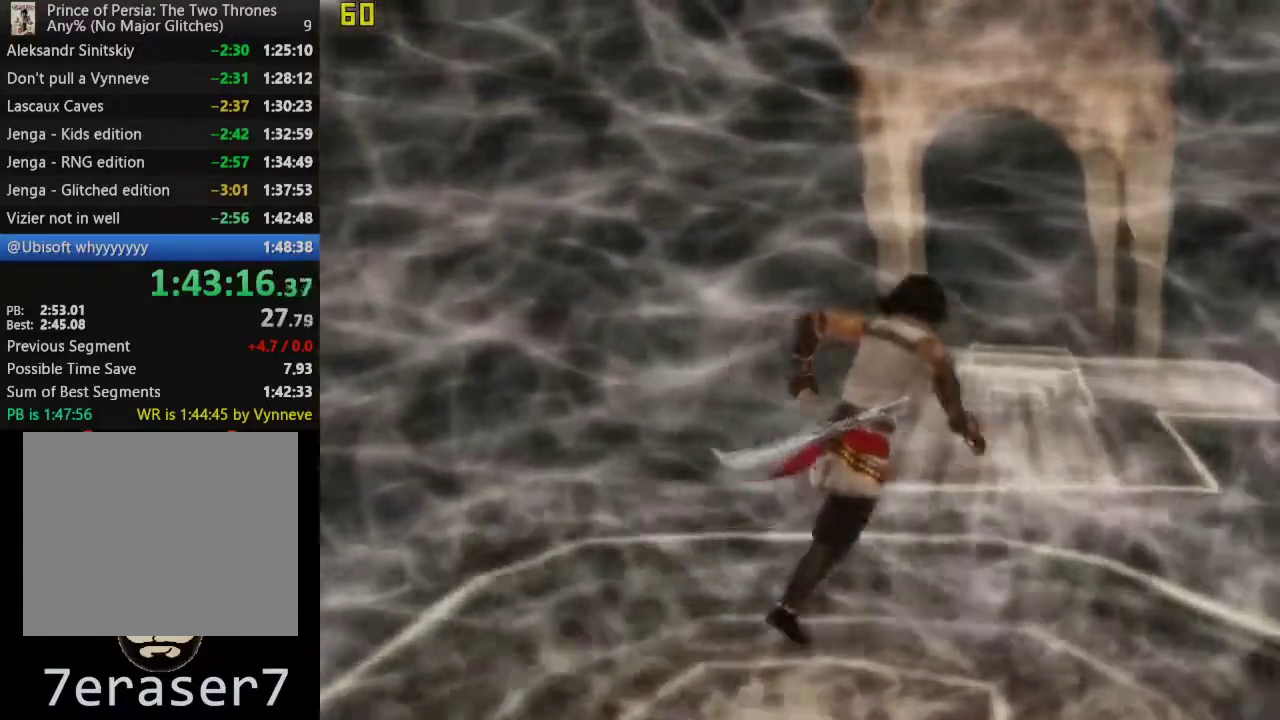
{"buttons": [], "left_stick": "up", "right_stick": "center", "events": [[133, "CROSS", "down"], [267, "CROSS", "up"]]}
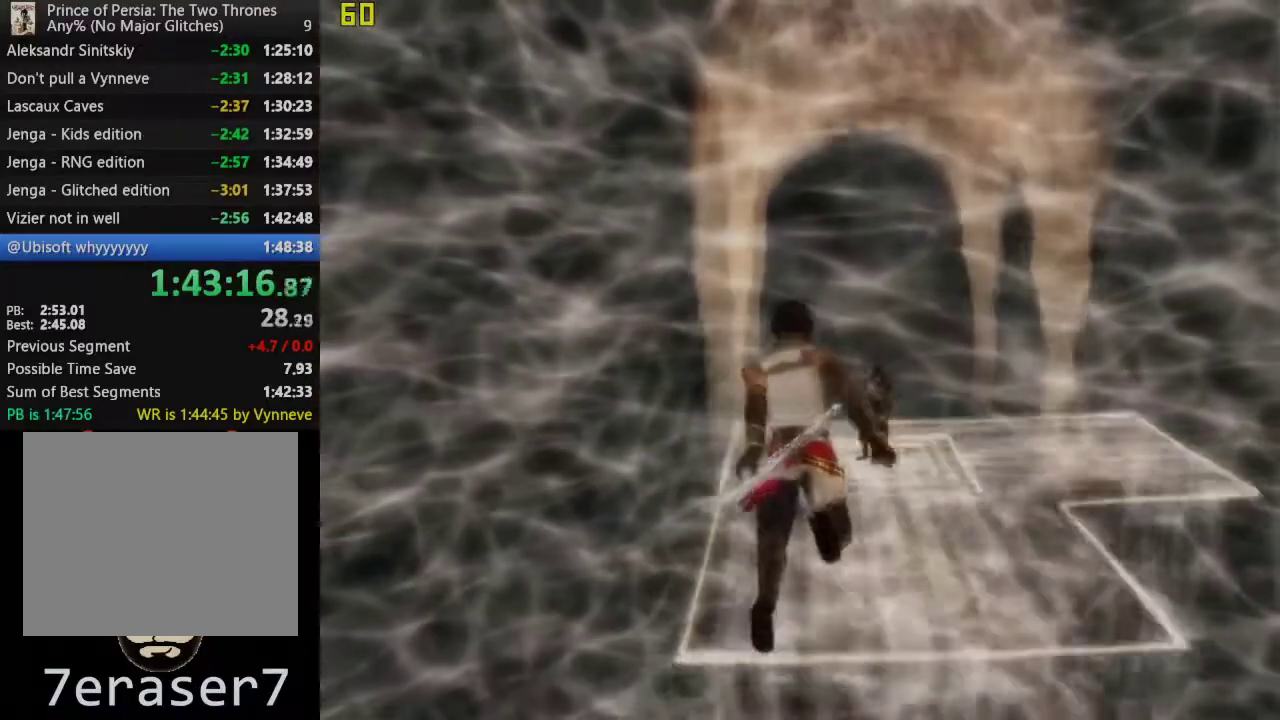
{"buttons": [], "left_stick": "up", "right_stick": "center", "events": []}
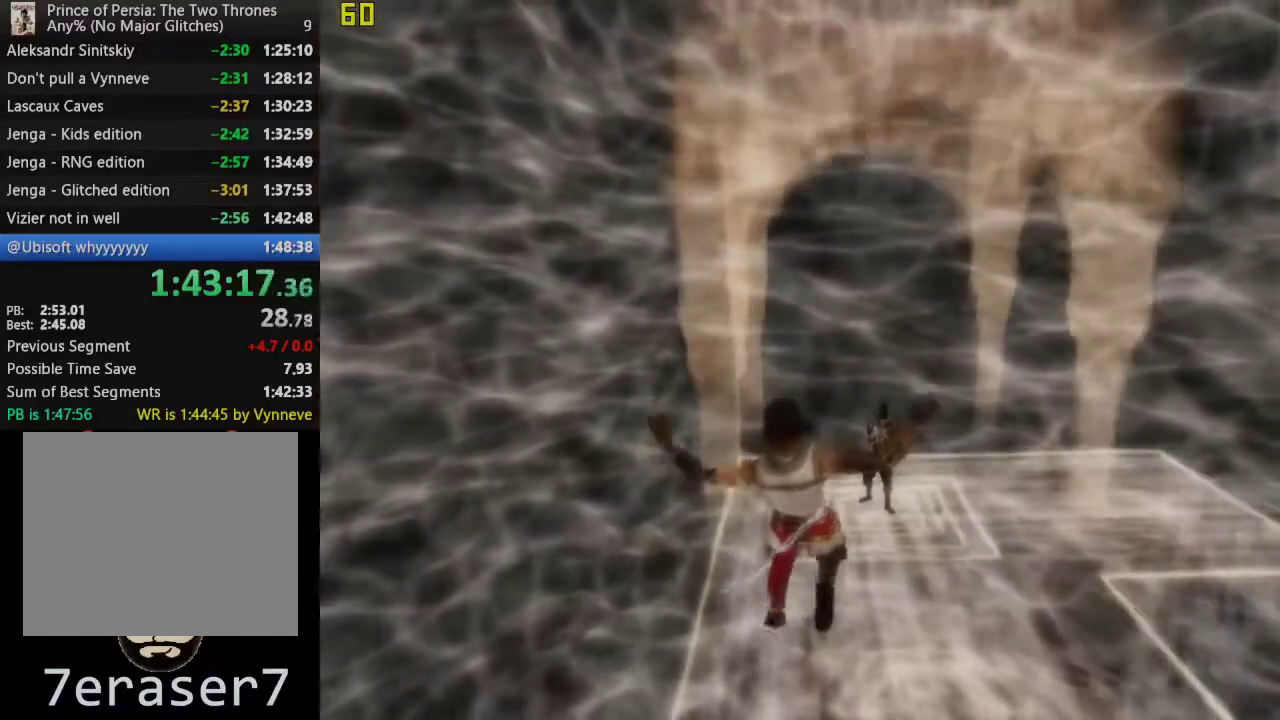
{"buttons": [], "left_stick": "up-right", "right_stick": "center", "events": [[317, "left_stick", "up-right"]]}
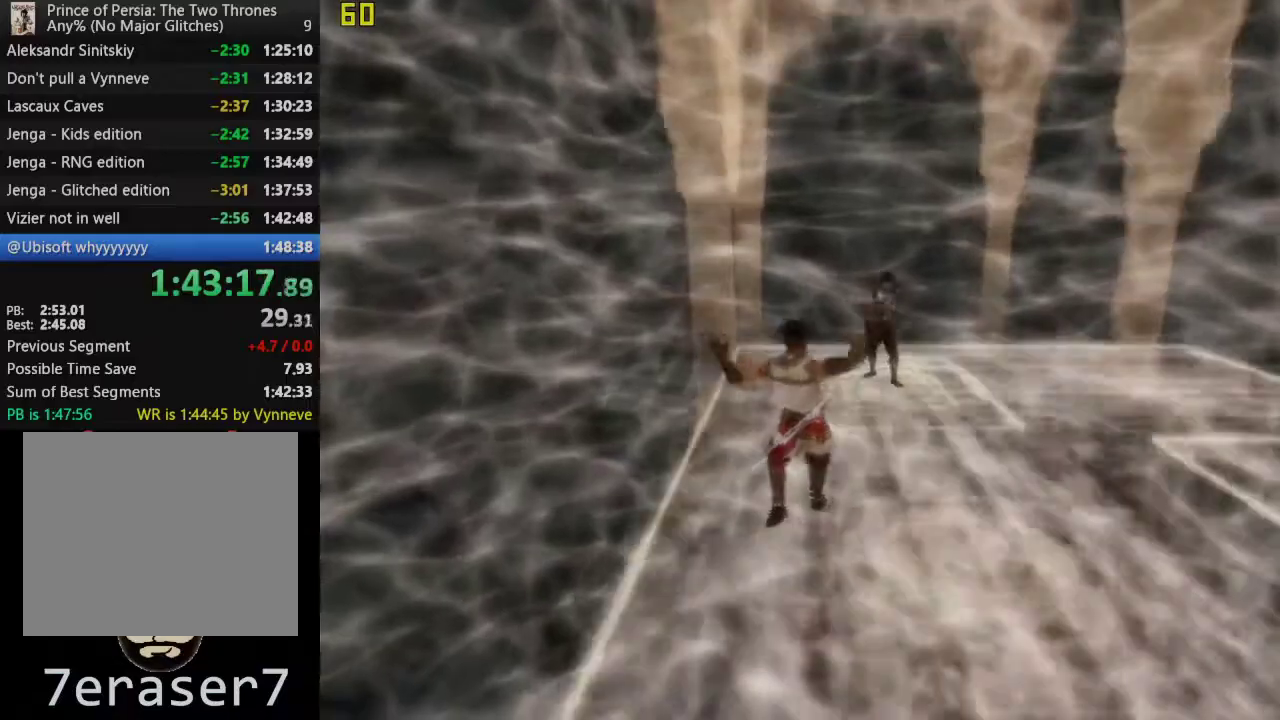
{"buttons": [], "left_stick": "up", "right_stick": "center", "events": [[83, "right_stick", "down-right"], [100, "left_stick", "up"], [217, "right_stick", "center"]]}
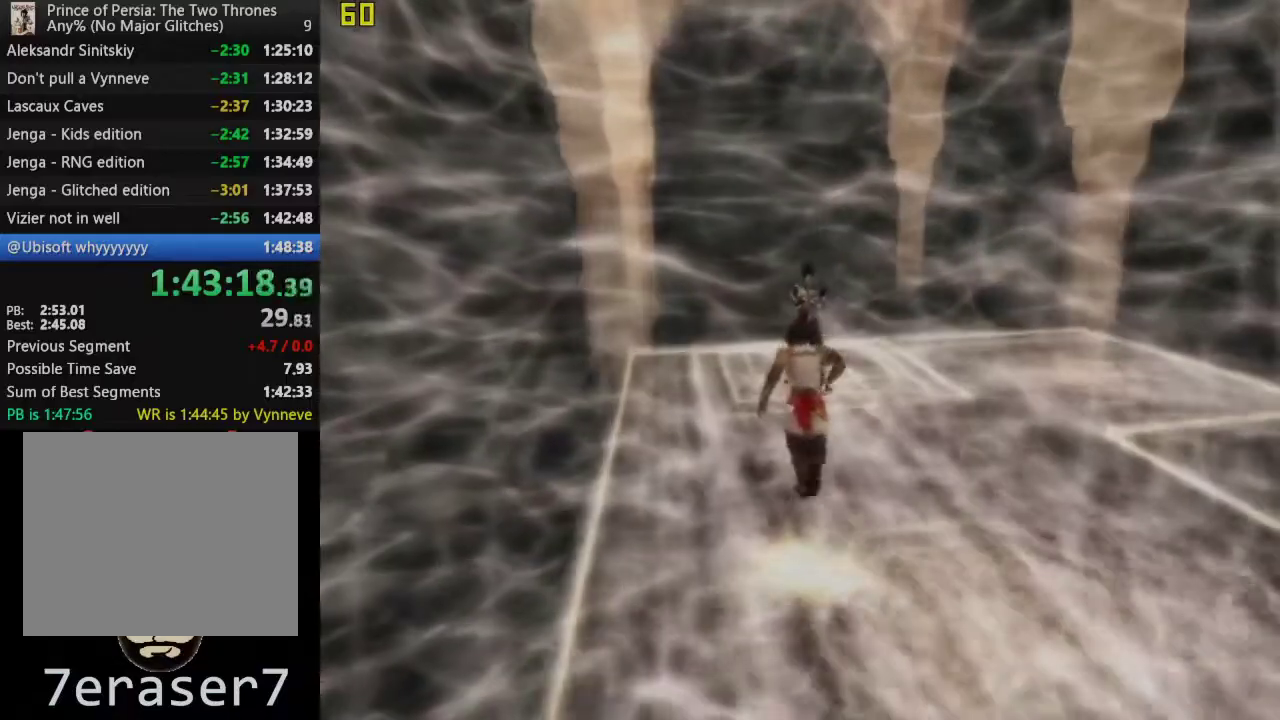
{"buttons": ["SQUARE"], "left_stick": "up", "right_stick": "center", "events": [[300, "SQUARE", "down"]]}
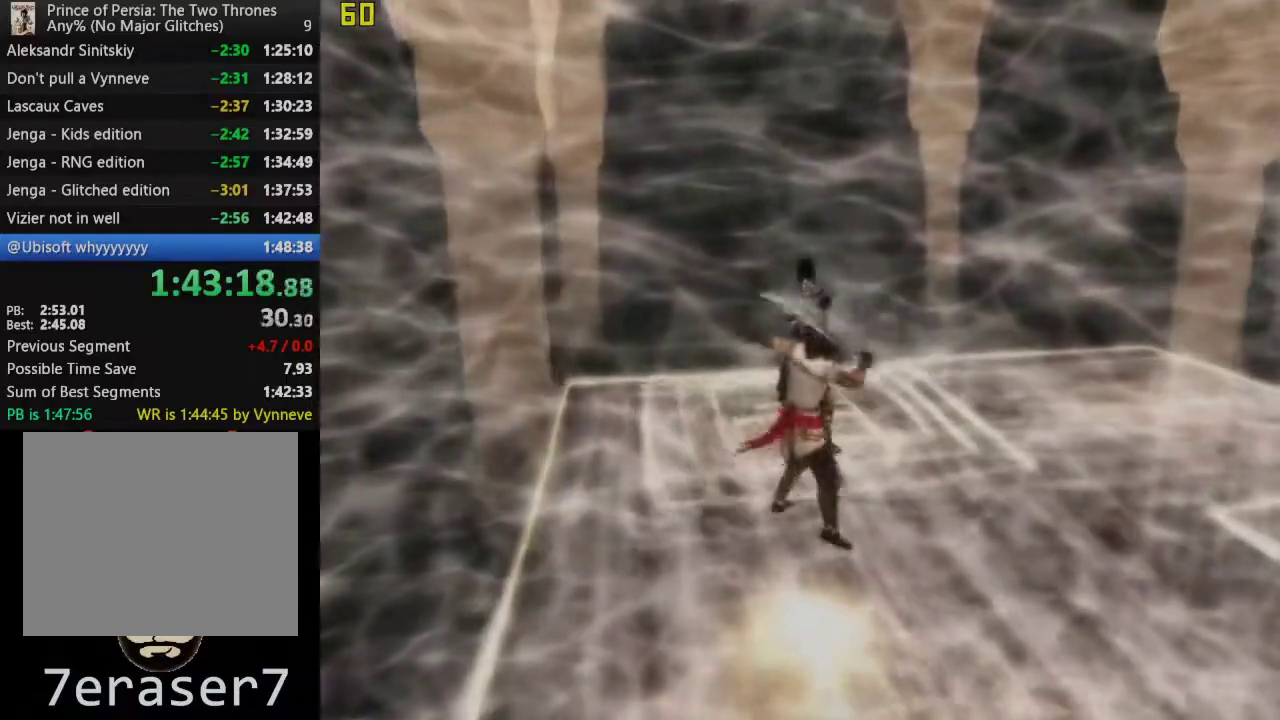
{"buttons": [], "left_stick": "up-right", "right_stick": "center", "events": [[33, "SQUARE", "up"], [233, "R1", "down"], [283, "left_stick", "up-right"], [383, "R1", "up"]]}
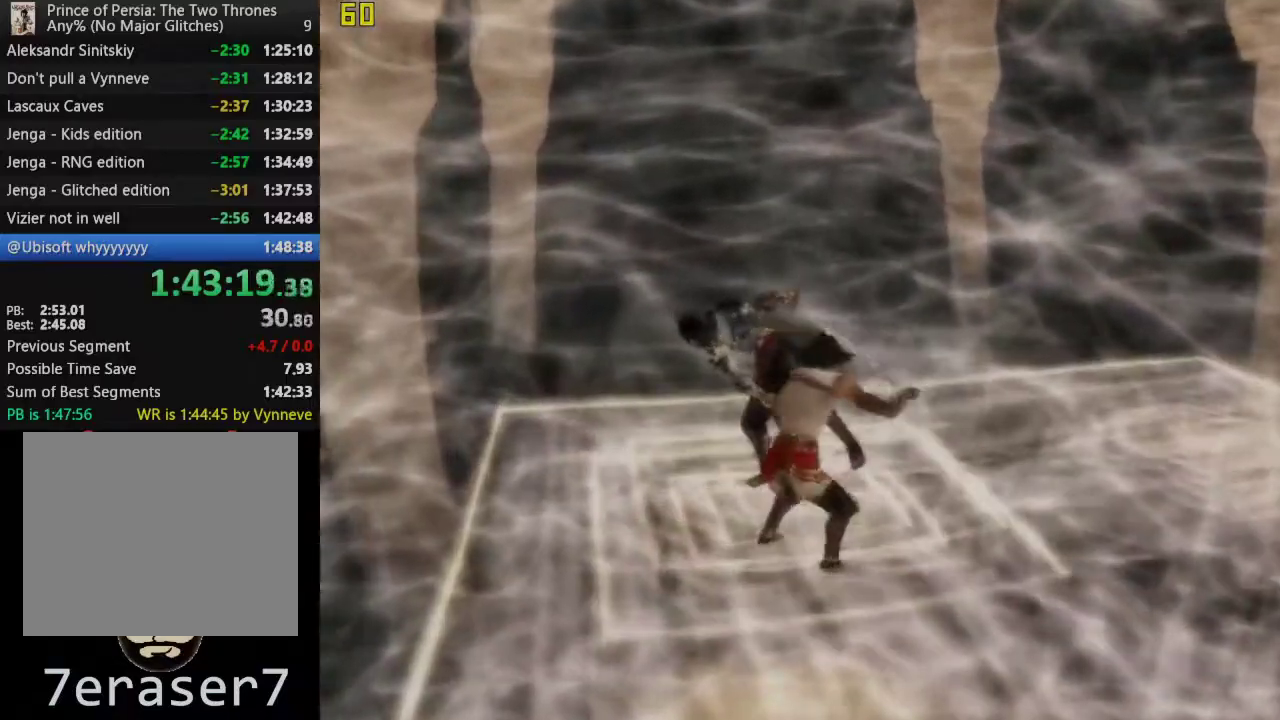
{"buttons": [], "left_stick": "up", "right_stick": "center", "events": [[50, "right_stick", "right"], [100, "right_stick", "down-right"], [417, "left_stick", "up"], [417, "right_stick", "center"]]}
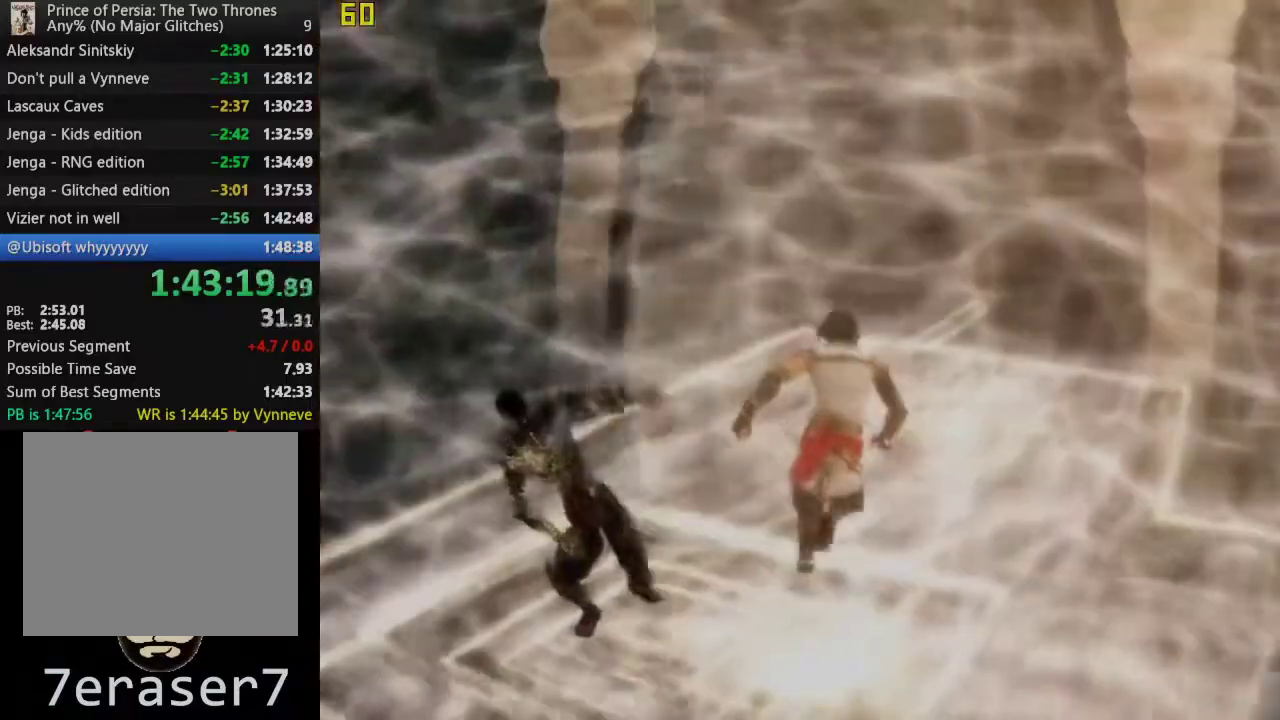
{"buttons": [], "left_stick": "up", "right_stick": "center", "events": []}
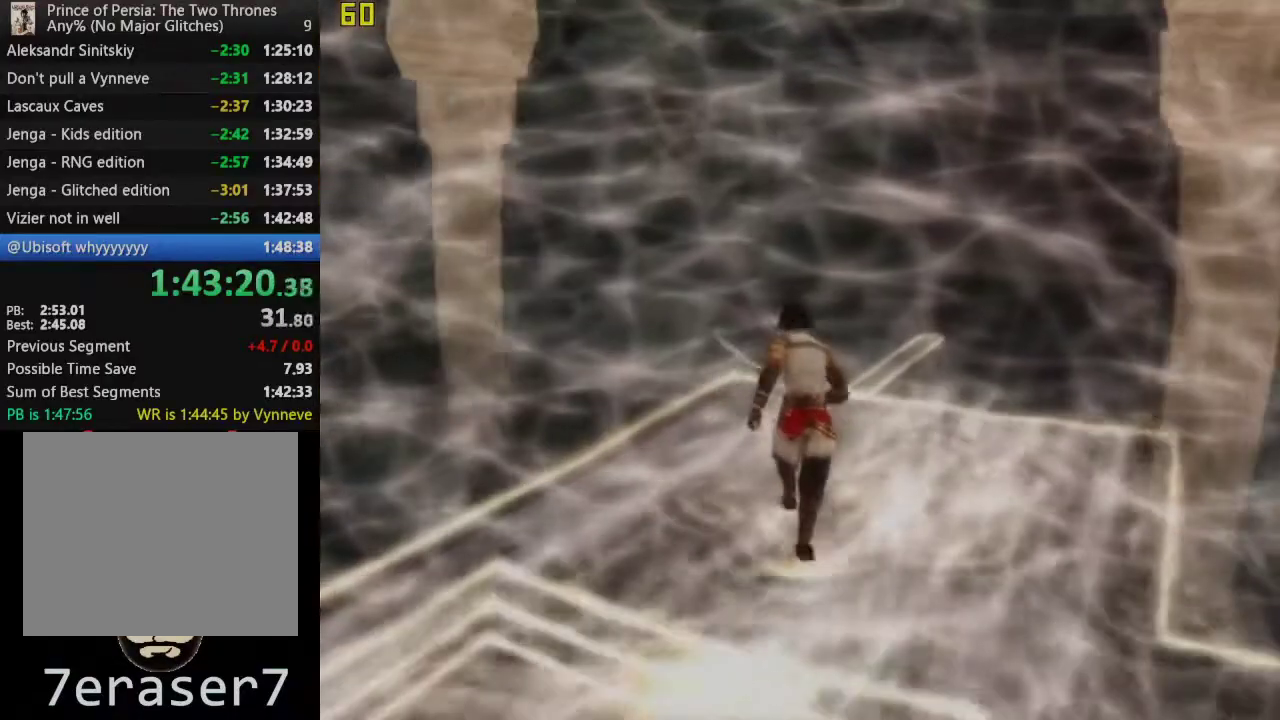
{"buttons": [], "left_stick": "up", "right_stick": "center", "events": []}
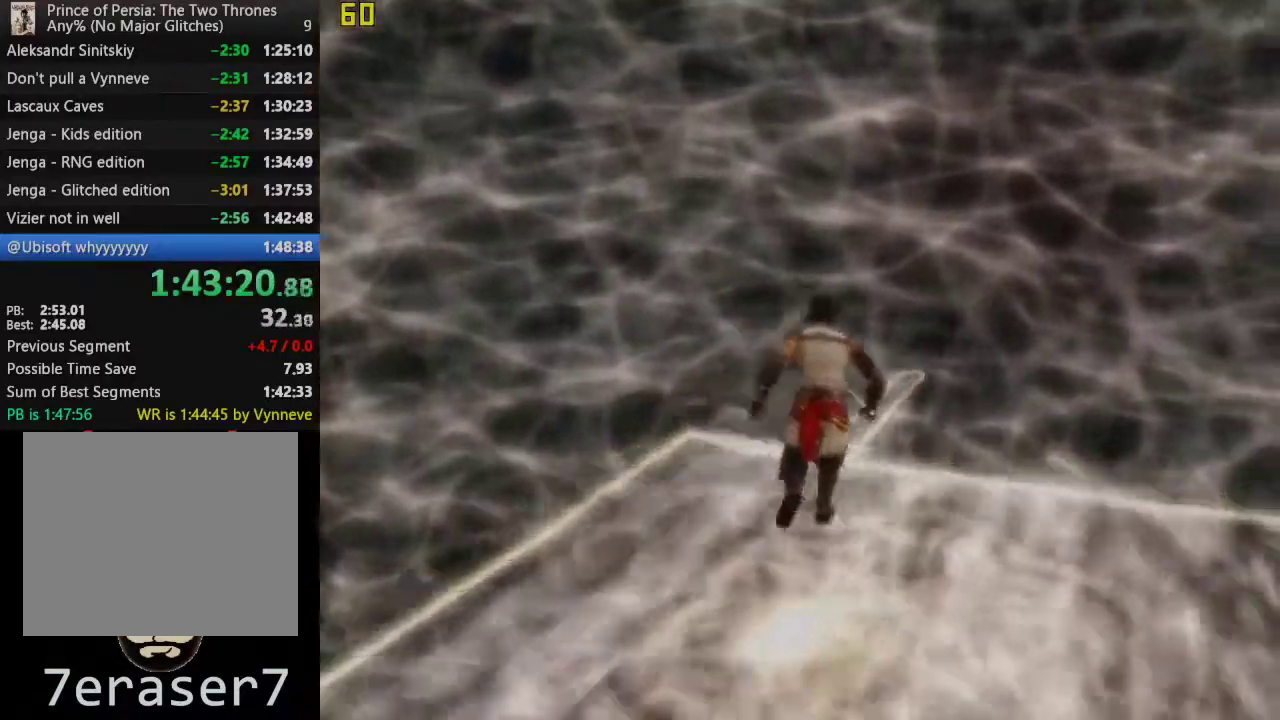
{"buttons": ["CROSS"], "left_stick": "up", "right_stick": "center", "events": [[233, "CROSS", "down"], [300, "CROSS", "up"], [383, "CROSS", "down"]]}
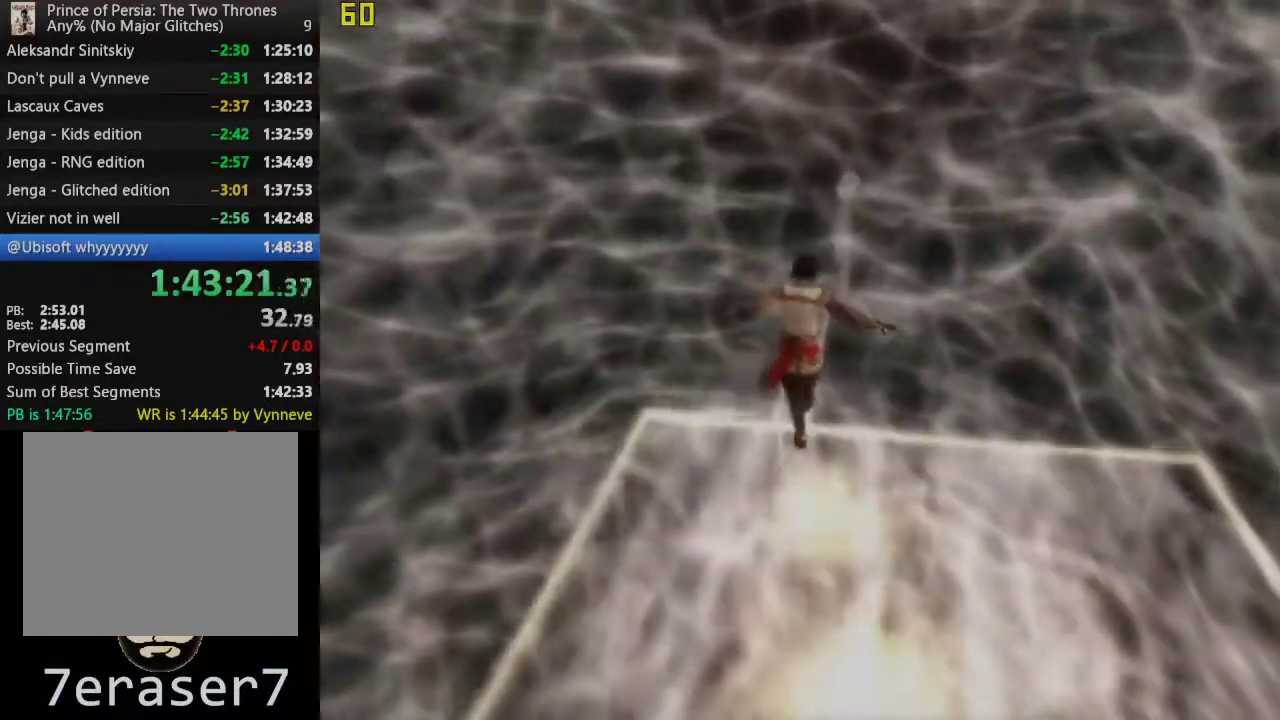
{"buttons": ["CROSS"], "left_stick": "up", "right_stick": "center", "events": [[33, "CROSS", "up"], [100, "CROSS", "down"], [267, "CROSS", "up"], [317, "CROSS", "down"], [400, "CROSS", "up"], [450, "CROSS", "down"]]}